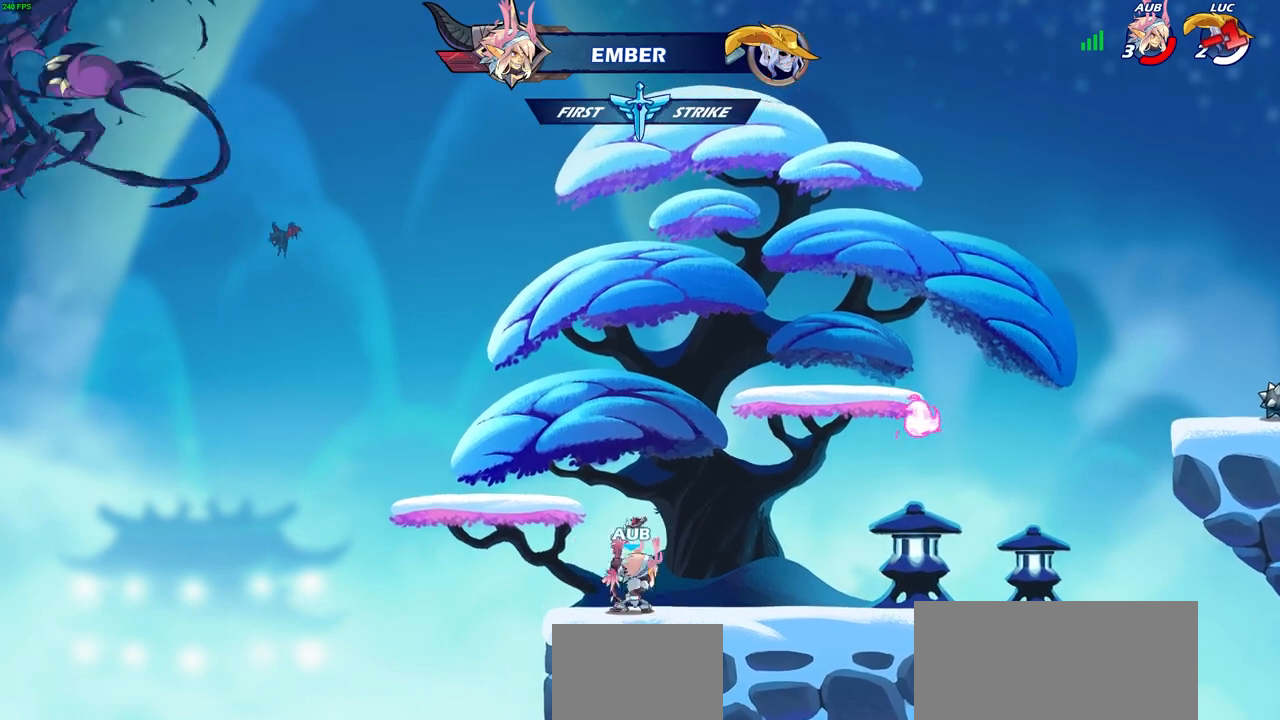
Gameplay with a controller (PlayStation layout); each line is a JSON object with the inputs held at the frame after it. "events" lists button and stick changes between this image and that frame as [ms after this image, input, new state], when the widget could be followed in between.
{"buttons": [], "left_stick": "center", "right_stick": "center", "events": []}
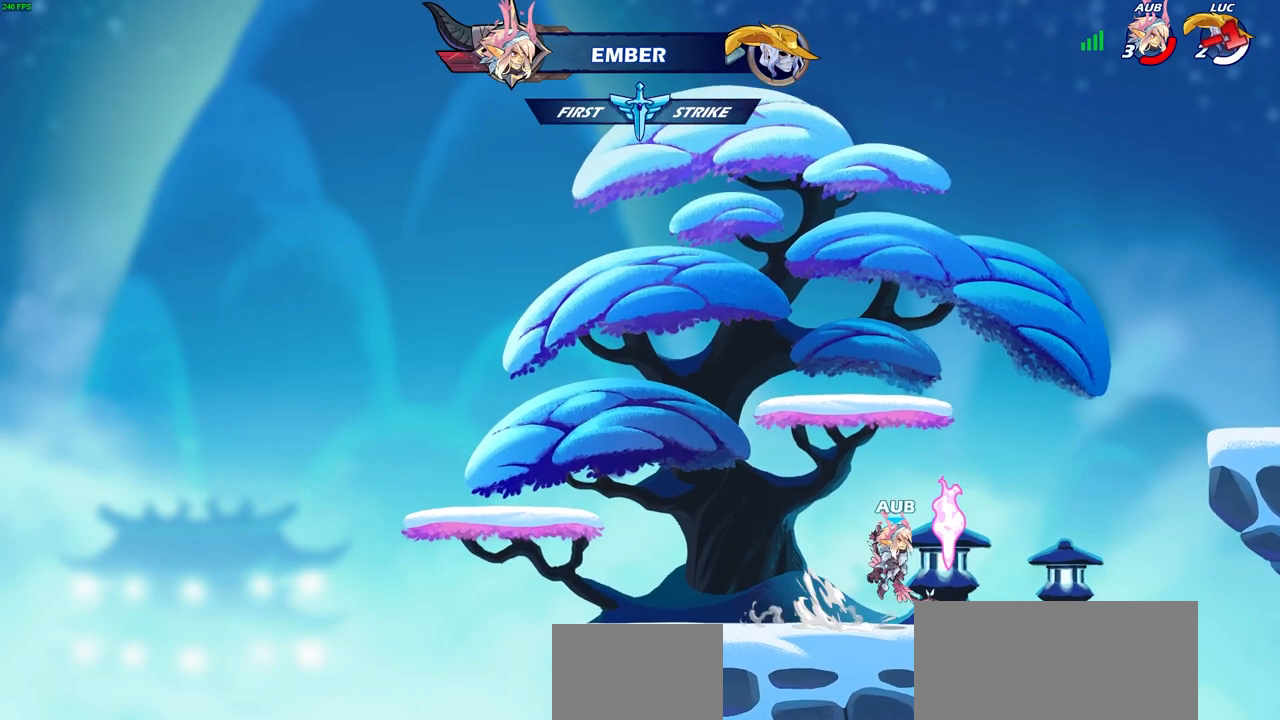
{"buttons": [], "left_stick": "center", "right_stick": "center", "events": []}
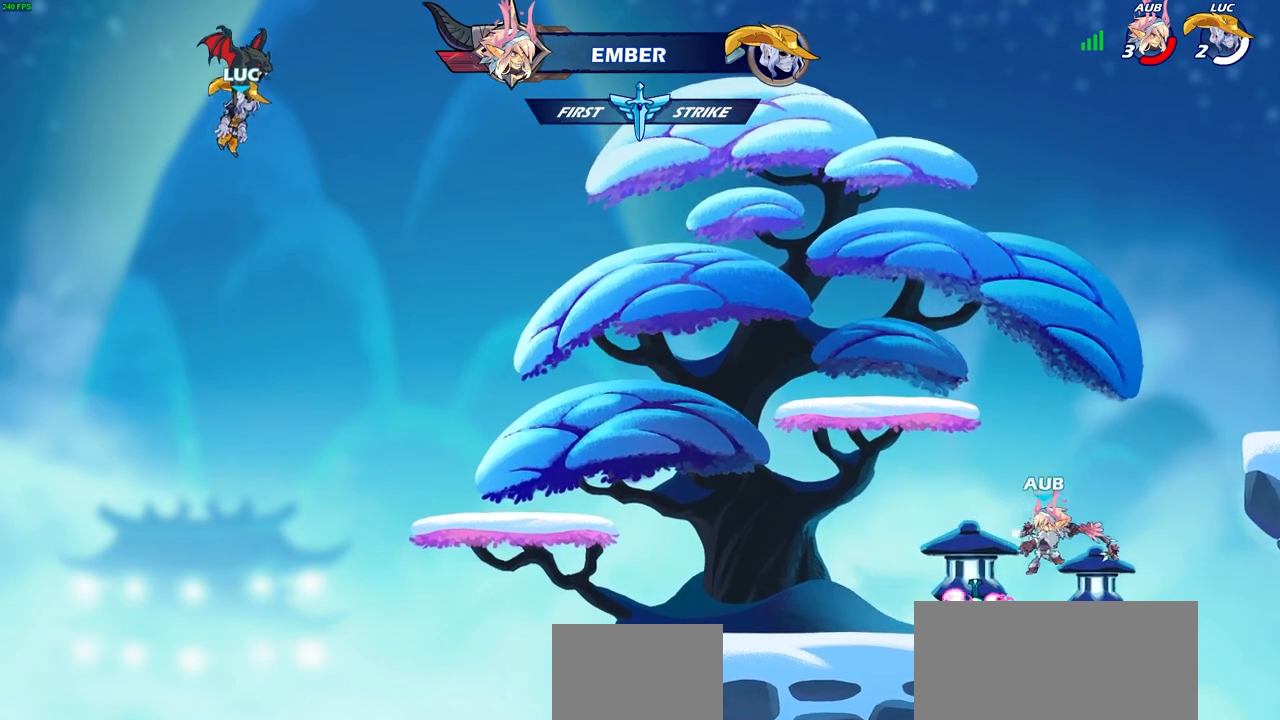
{"buttons": [], "left_stick": "center", "right_stick": "center", "events": []}
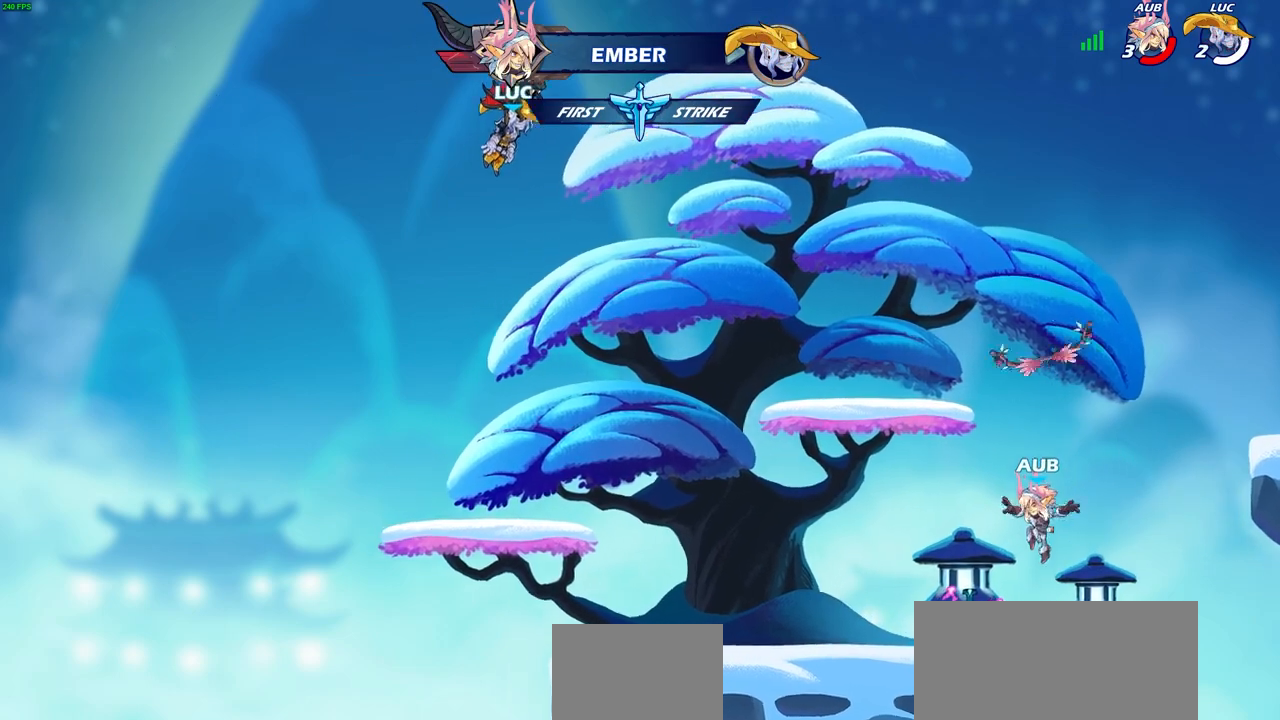
{"buttons": [], "left_stick": "center", "right_stick": "center", "events": []}
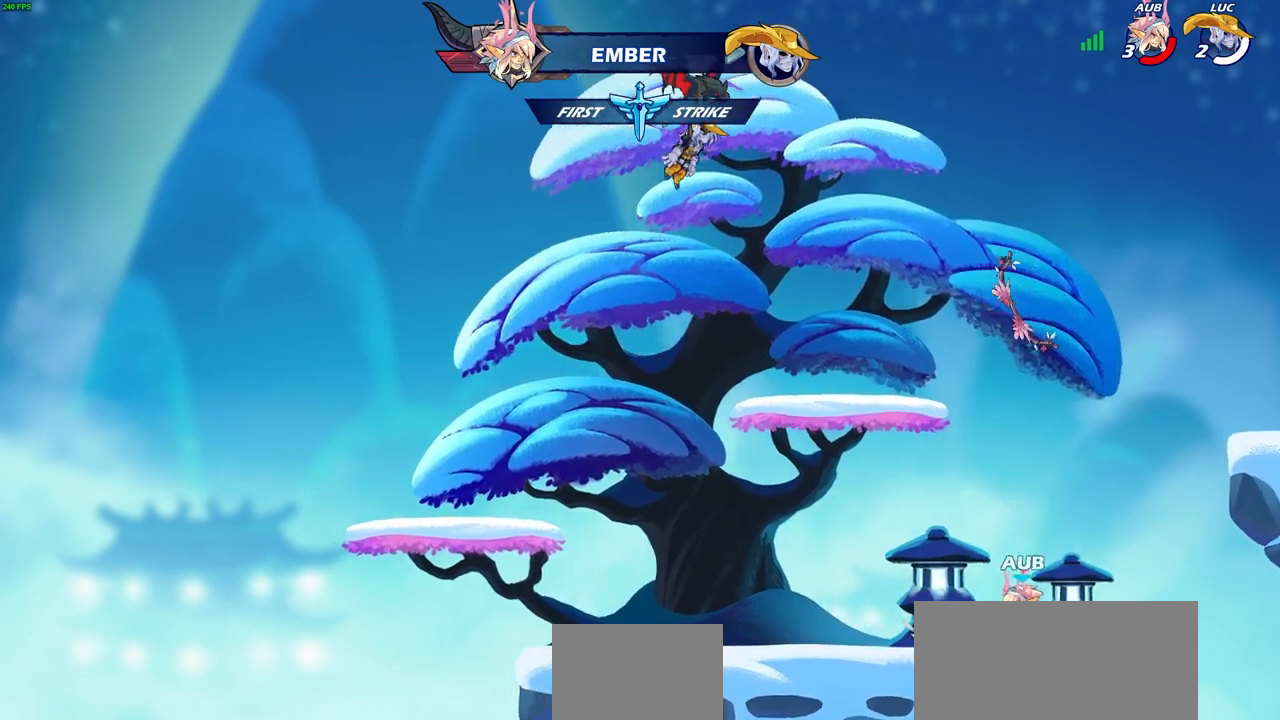
{"buttons": ["SELECT"], "left_stick": "center", "right_stick": "center", "events": [[267, "SELECT", "down"]]}
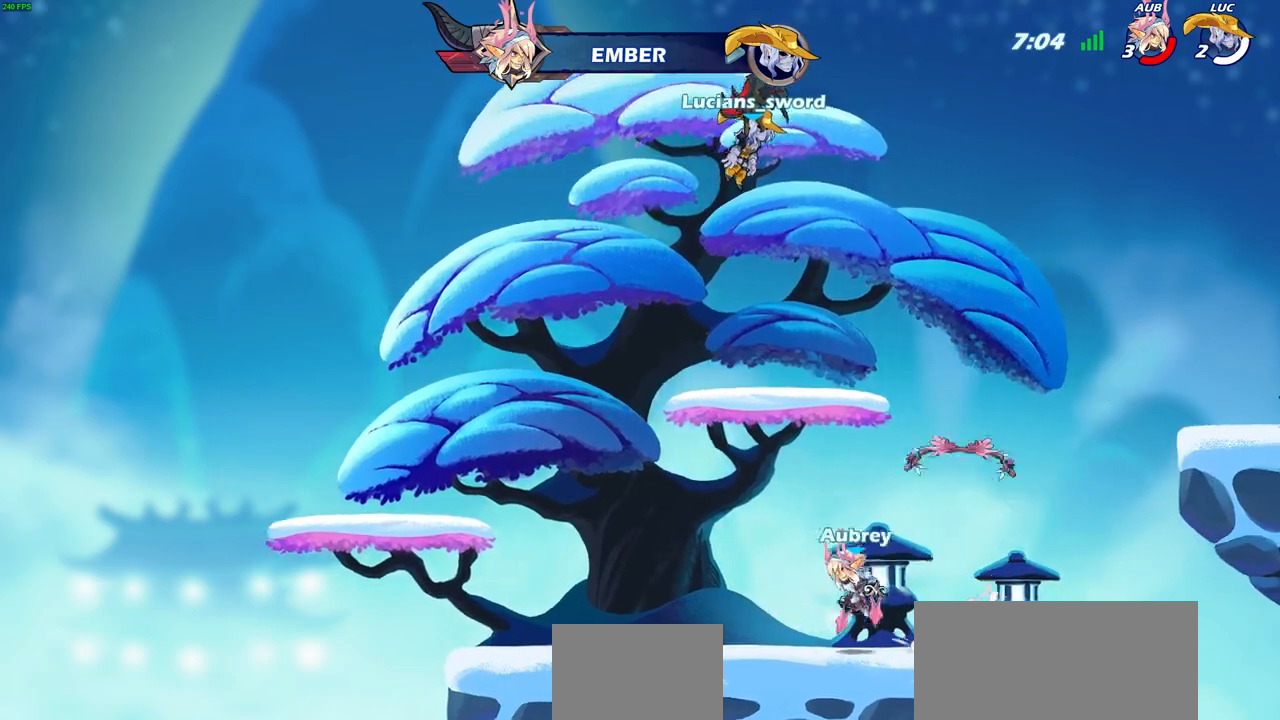
{"buttons": ["SELECT"], "left_stick": "center", "right_stick": "center", "events": []}
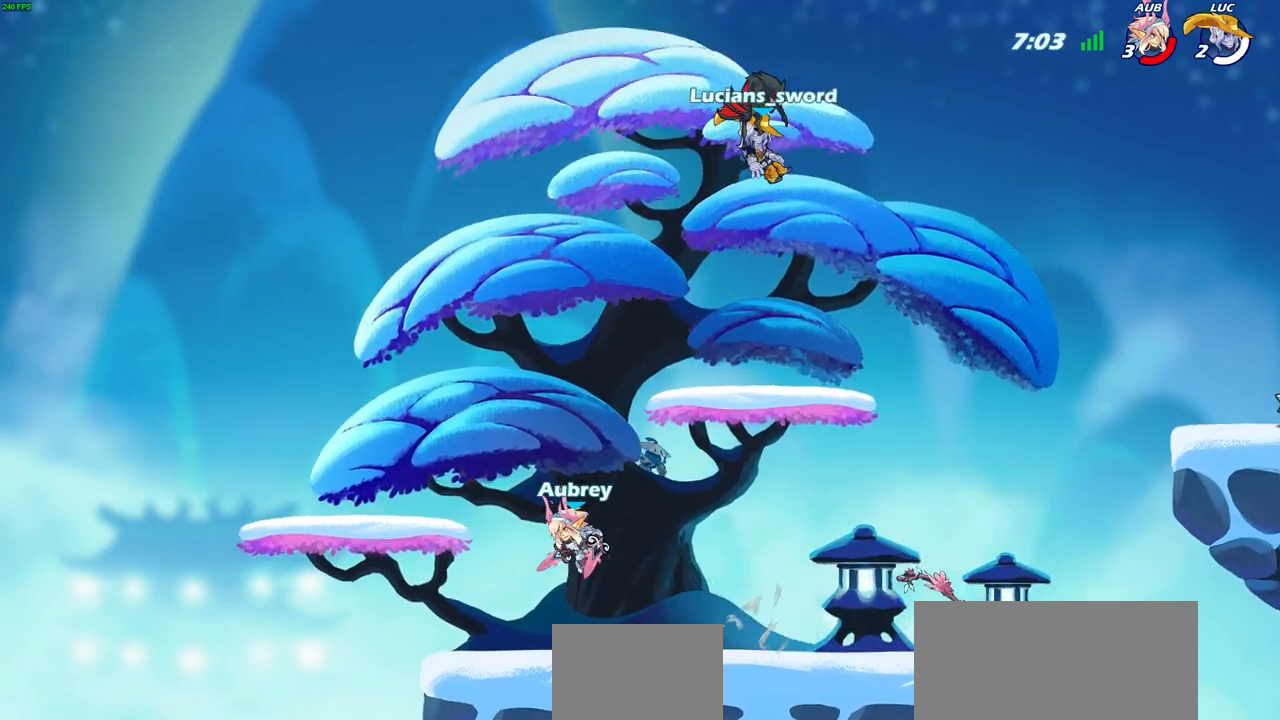
{"buttons": [], "left_stick": "center", "right_stick": "center", "events": [[217, "SELECT", "up"]]}
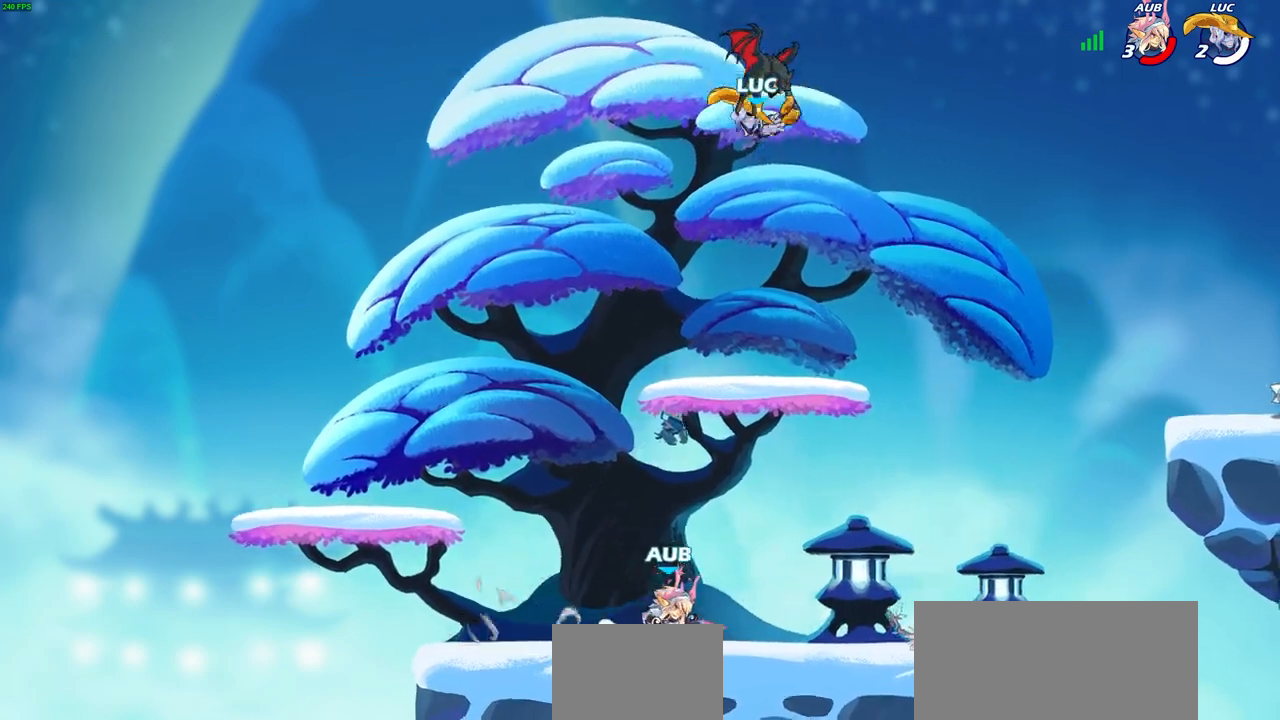
{"buttons": [], "left_stick": "down", "right_stick": "center", "events": [[383, "left_stick", "down-left"], [467, "left_stick", "down"]]}
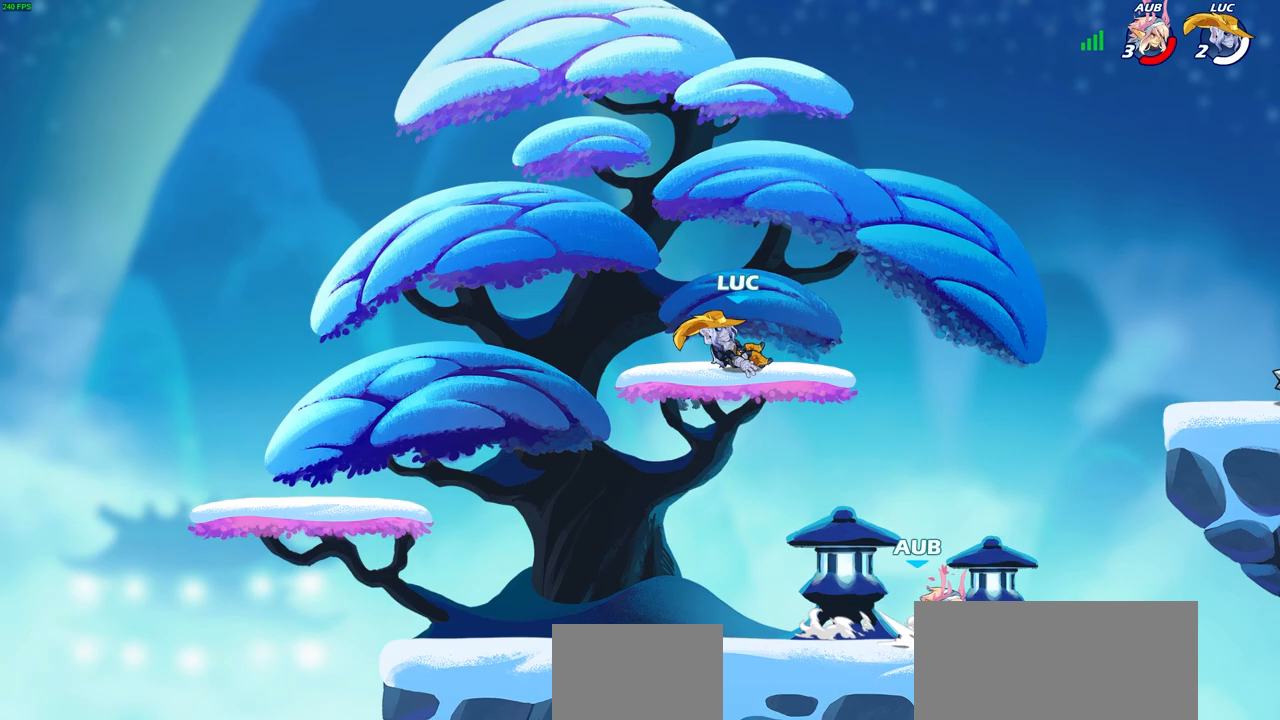
{"buttons": [], "left_stick": "right", "right_stick": "center", "events": [[67, "left_stick", "down-right"], [283, "left_stick", "down"], [450, "left_stick", "right"]]}
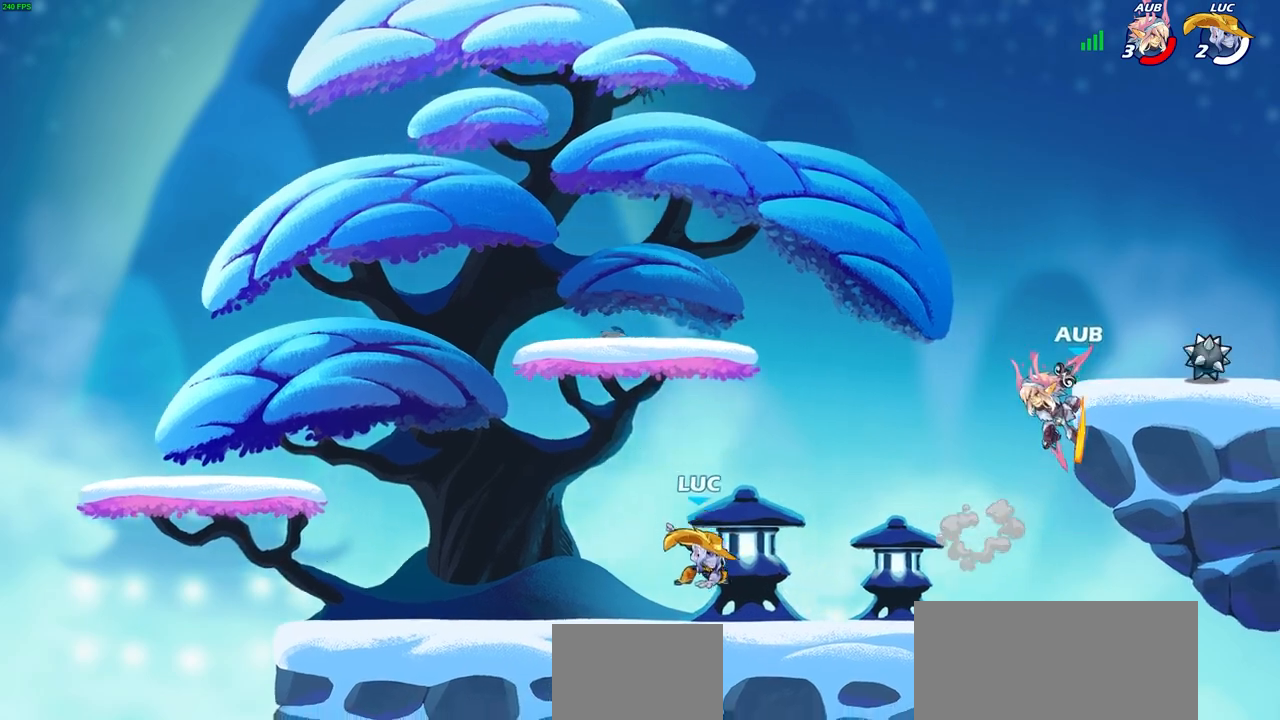
{"buttons": [], "left_stick": "left", "right_stick": "center", "events": [[83, "CROSS", "down"], [200, "CROSS", "up"], [300, "left_stick", "center"], [367, "left_stick", "left"]]}
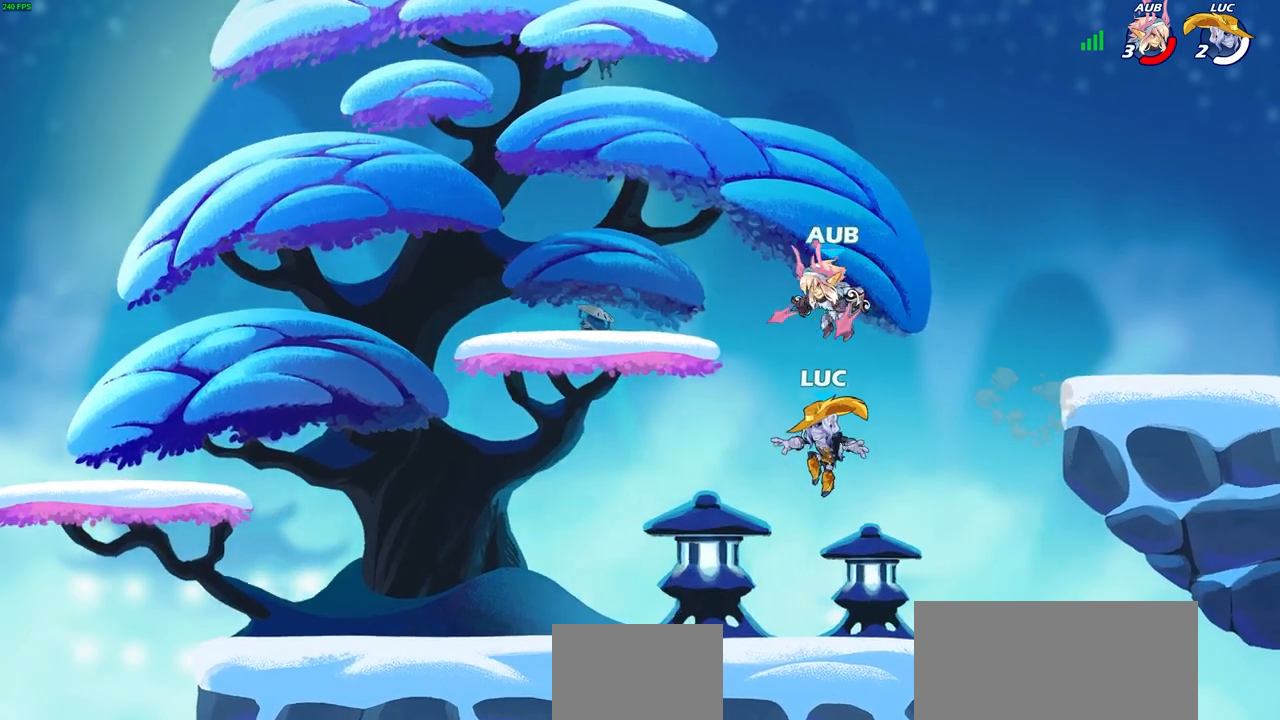
{"buttons": ["CROSS"], "left_stick": "left", "right_stick": "center", "events": [[167, "left_stick", "down-left"], [400, "left_stick", "left"], [500, "CROSS", "down"]]}
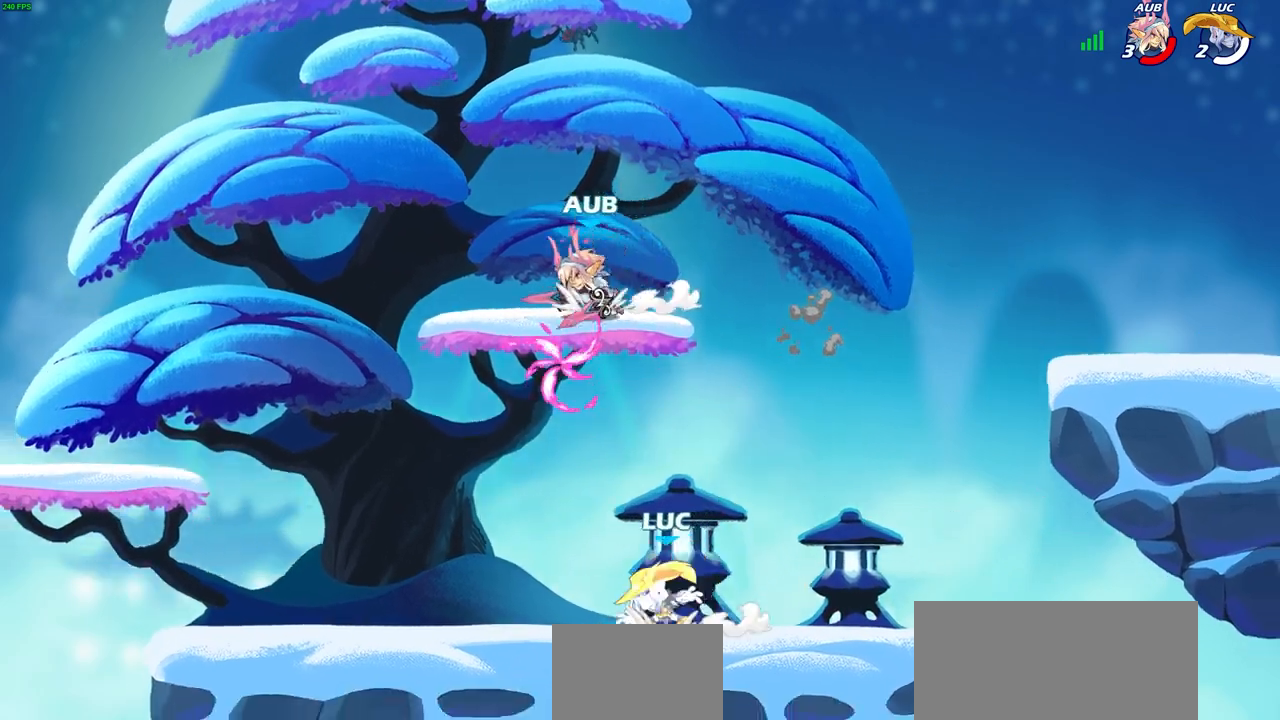
{"buttons": [], "left_stick": "down-left", "right_stick": "center", "events": [[17, "left_stick", "center"], [150, "CROSS", "up"], [167, "left_stick", "right"], [350, "R1", "down"], [417, "left_stick", "down-left"], [433, "R1", "up"]]}
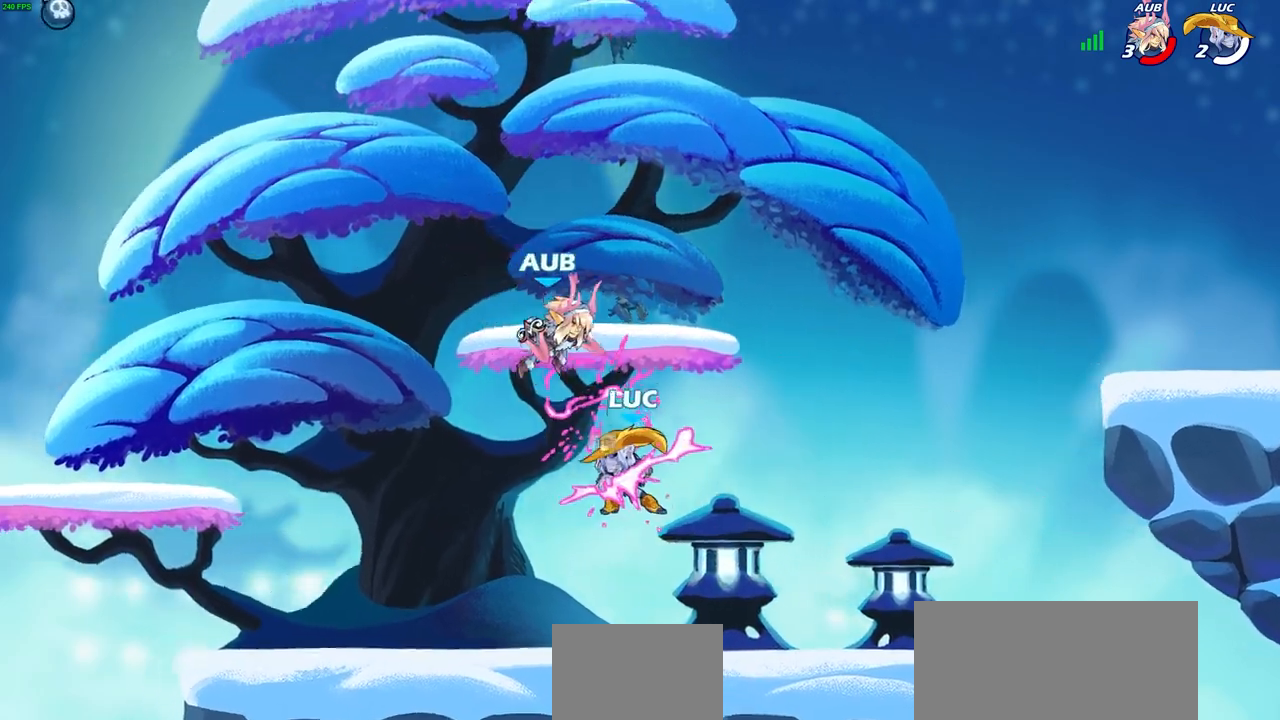
{"buttons": [], "left_stick": "up-left", "right_stick": "center", "events": [[83, "left_stick", "up-left"], [117, "SQUARE", "down"], [167, "left_stick", "up-right"], [200, "SQUARE", "up"], [217, "left_stick", "right"], [467, "left_stick", "up-left"]]}
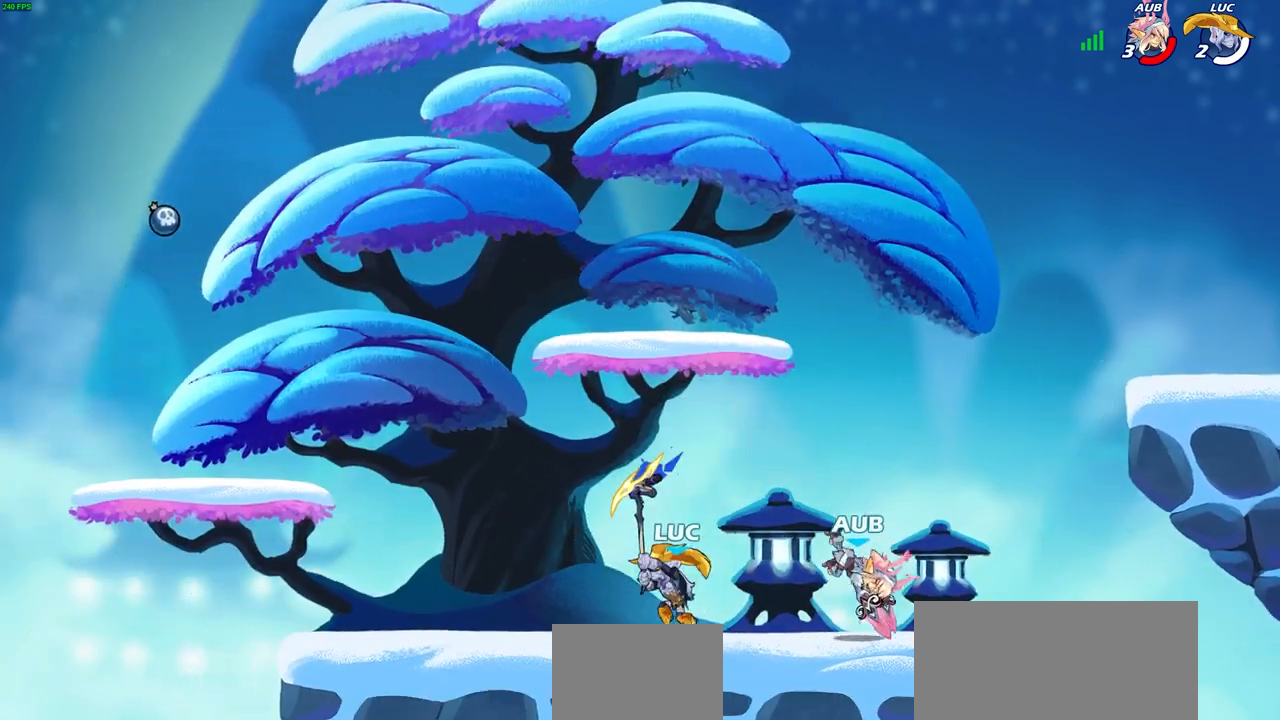
{"buttons": [], "left_stick": "right", "right_stick": "center", "events": [[50, "left_stick", "right"], [183, "R2", "down"], [250, "SQUARE", "down"], [350, "R2", "up"], [350, "SQUARE", "up"]]}
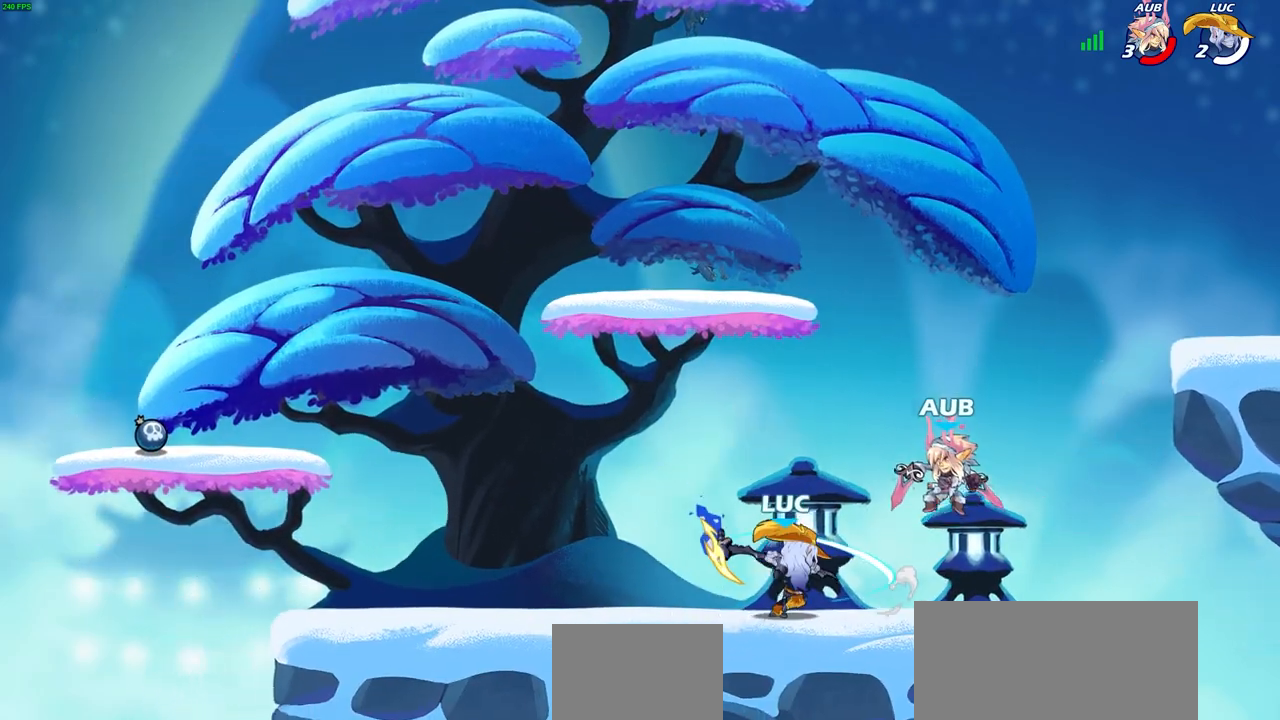
{"buttons": ["R2"], "left_stick": "center", "right_stick": "center", "events": [[133, "left_stick", "center"], [450, "R2", "down"]]}
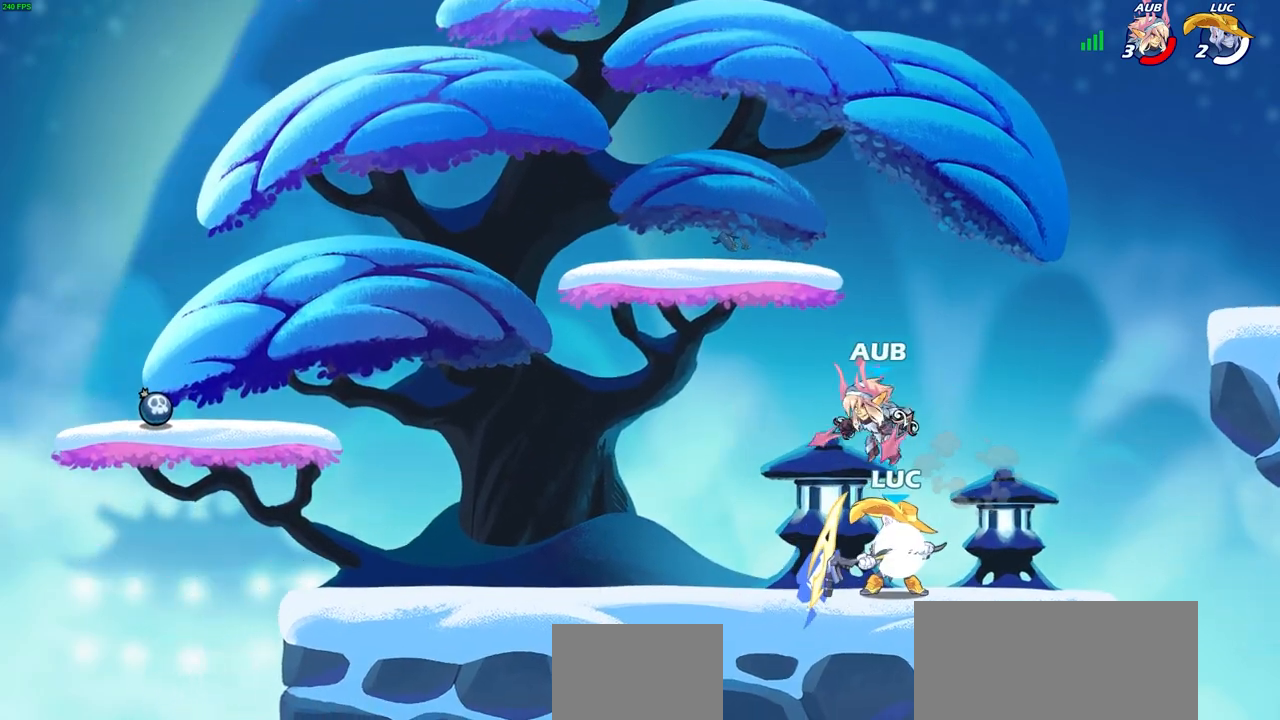
{"buttons": [], "left_stick": "center", "right_stick": "center", "events": [[250, "R2", "up"], [250, "left_stick", "left"], [350, "SQUARE", "down"], [350, "left_stick", "center"], [450, "SQUARE", "up"]]}
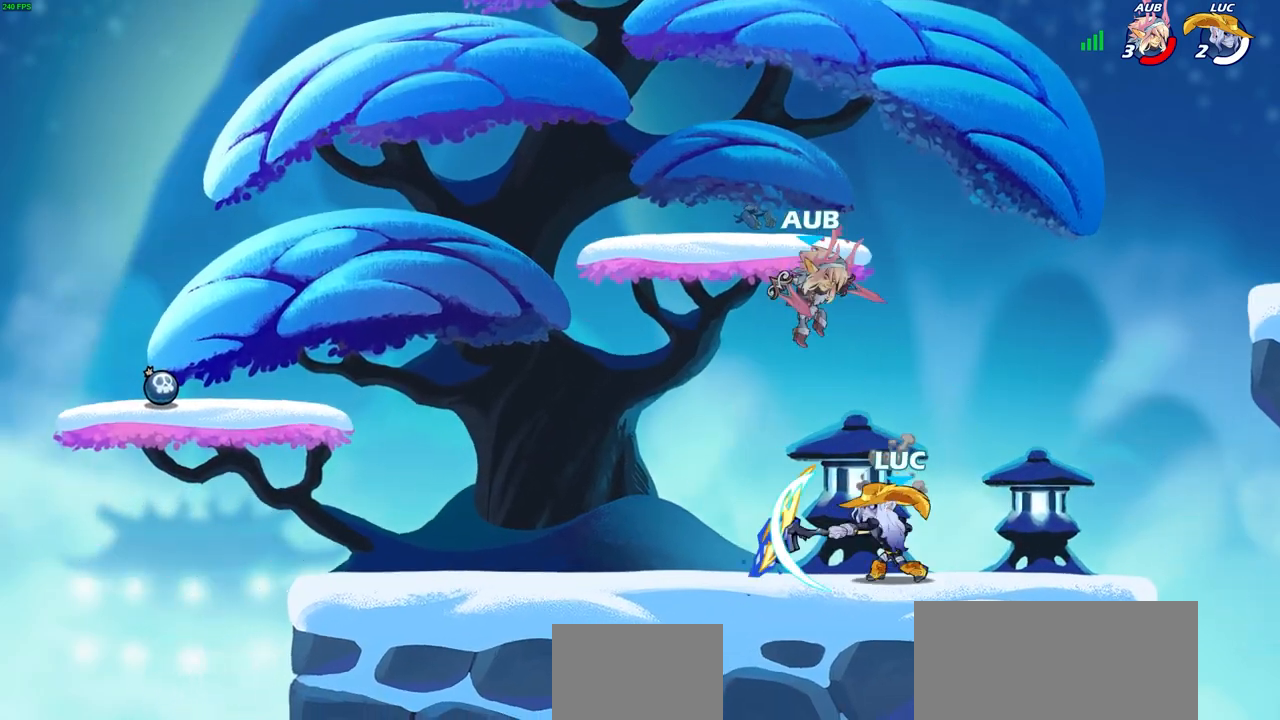
{"buttons": [], "left_stick": "up-right", "right_stick": "center", "events": [[300, "left_stick", "left"], [500, "left_stick", "up-right"]]}
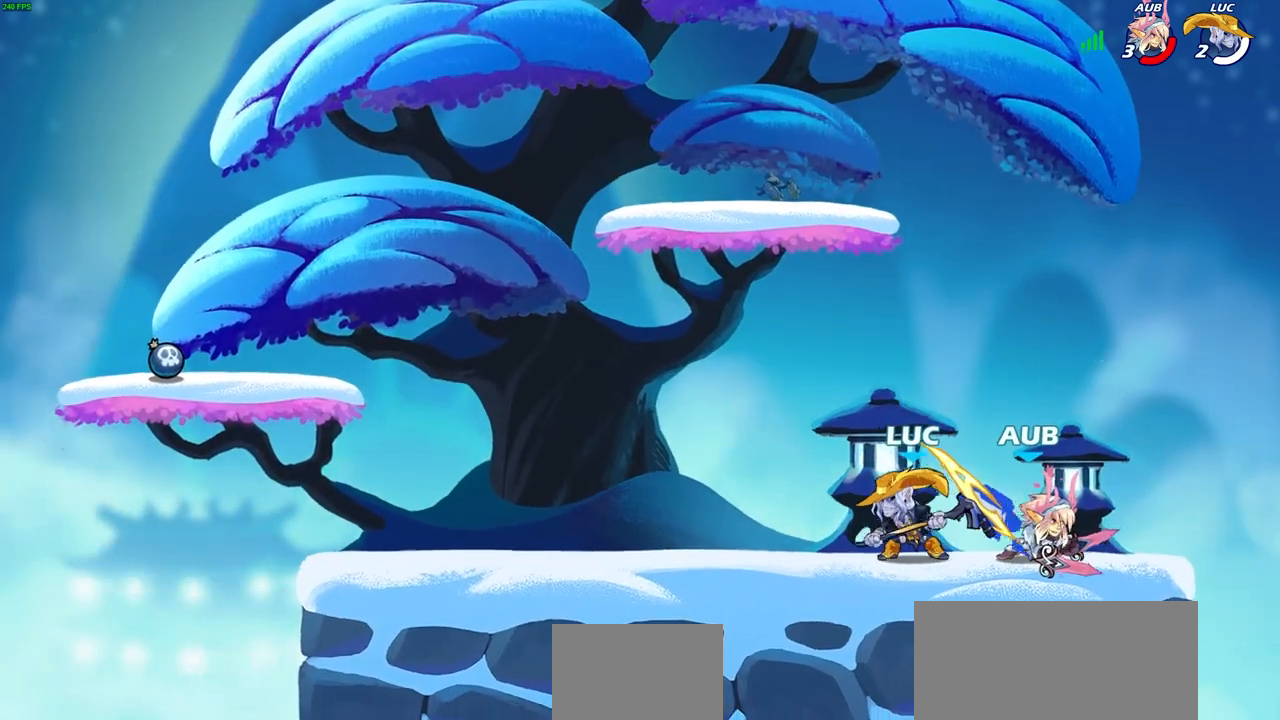
{"buttons": [], "left_stick": "right", "right_stick": "center", "events": [[17, "SQUARE", "down"], [17, "left_stick", "right"], [117, "SQUARE", "up"]]}
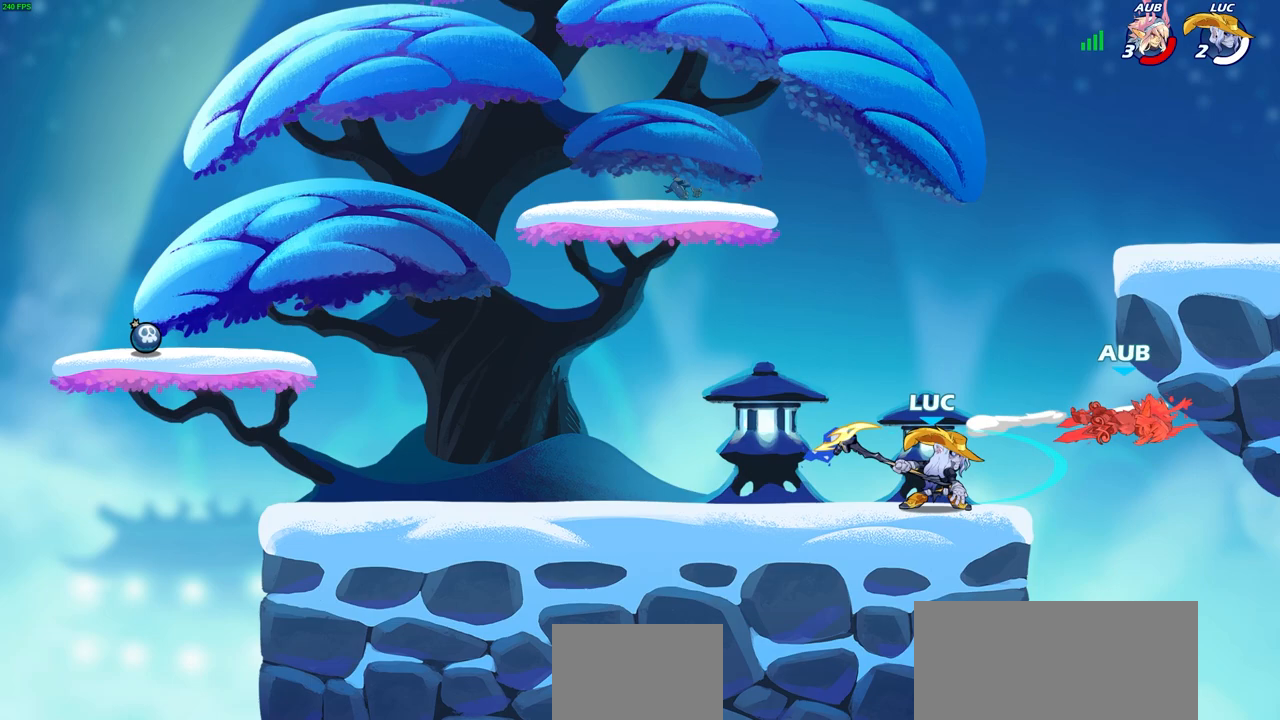
{"buttons": [], "left_stick": "right", "right_stick": "center", "events": [[100, "left_stick", "center"], [400, "left_stick", "right"]]}
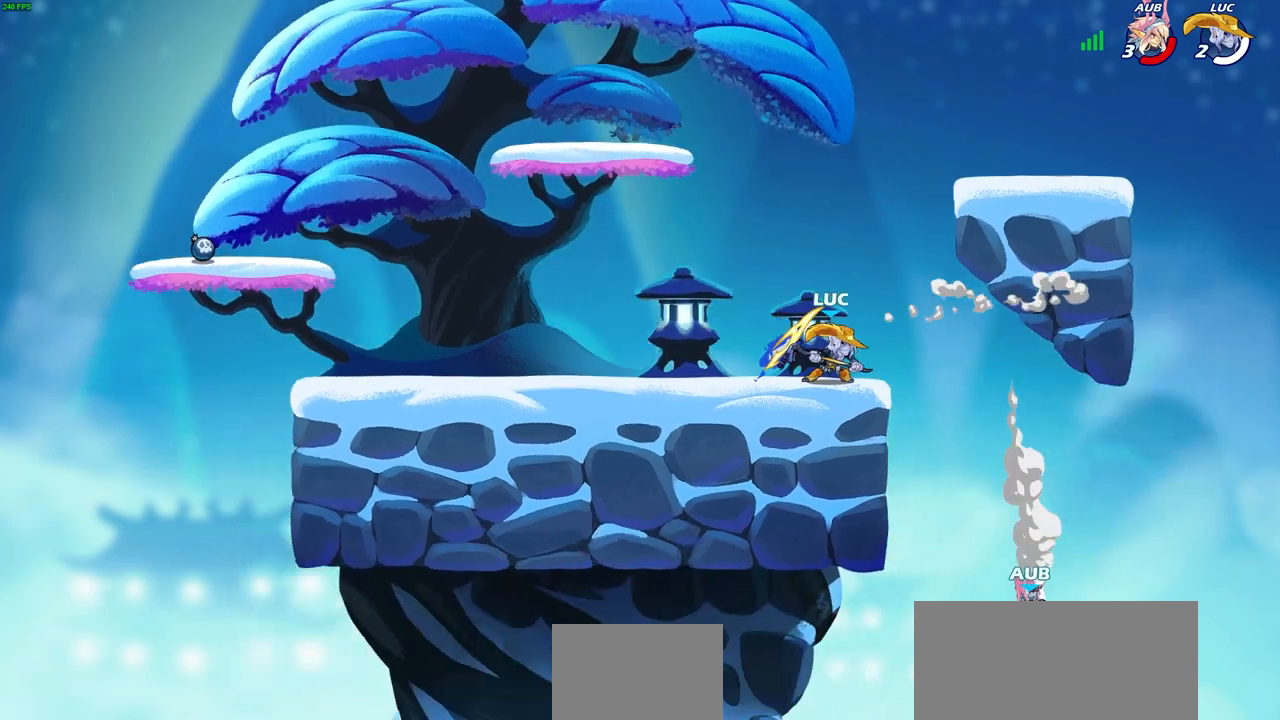
{"buttons": ["CIRCLE"], "left_stick": "down", "right_stick": "center", "events": [[50, "R2", "down"], [183, "left_stick", "down"], [233, "R2", "up"], [250, "CIRCLE", "down"]]}
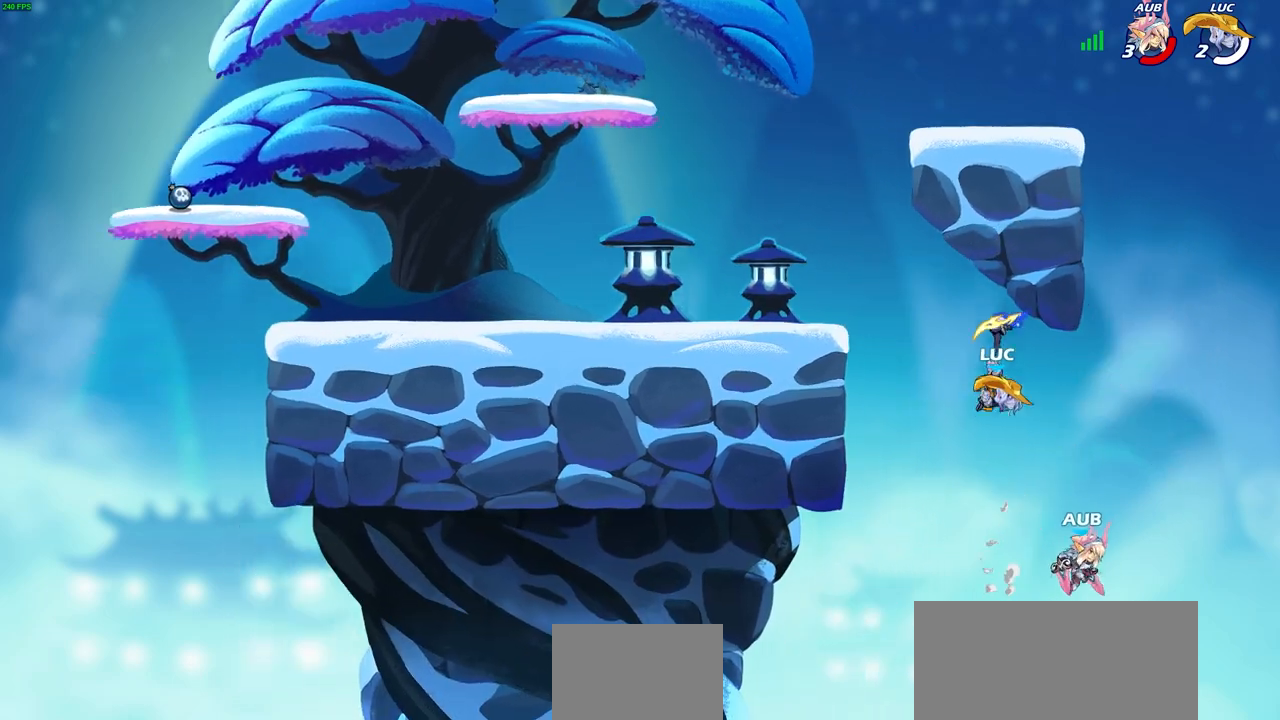
{"buttons": ["CROSS"], "left_stick": "center", "right_stick": "center", "events": [[33, "CIRCLE", "up"], [83, "left_stick", "center"], [450, "CROSS", "down"]]}
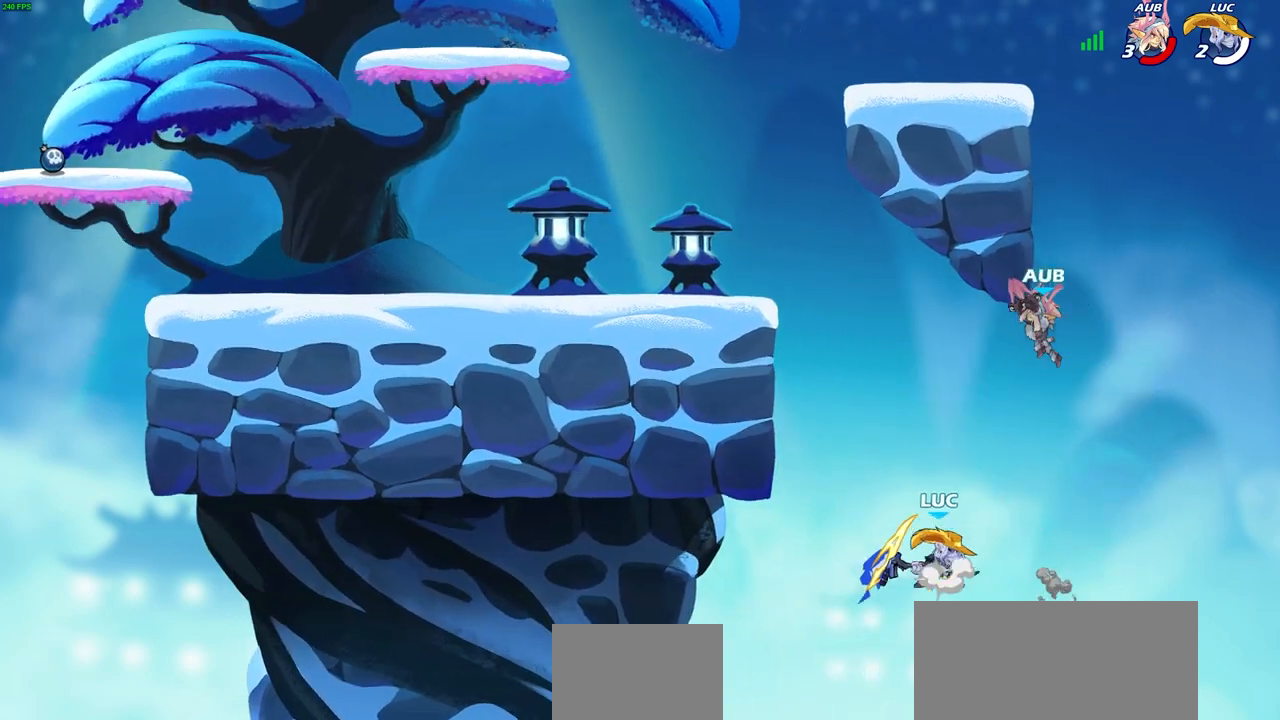
{"buttons": [], "left_stick": "left", "right_stick": "center", "events": [[33, "CIRCLE", "down"], [50, "CROSS", "up"], [133, "CIRCLE", "up"], [500, "left_stick", "left"]]}
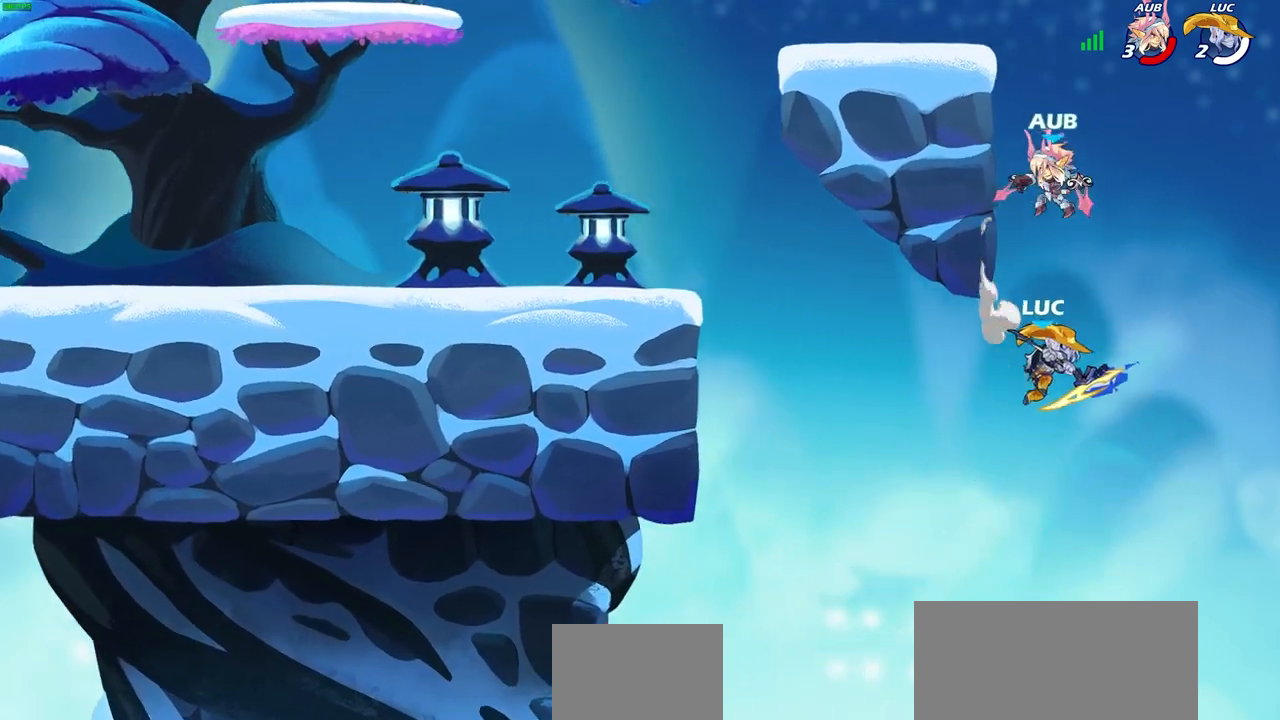
{"buttons": [], "left_stick": "left", "right_stick": "center", "events": [[167, "left_stick", "up"], [200, "CROSS", "down"], [333, "CROSS", "up"], [383, "left_stick", "left"]]}
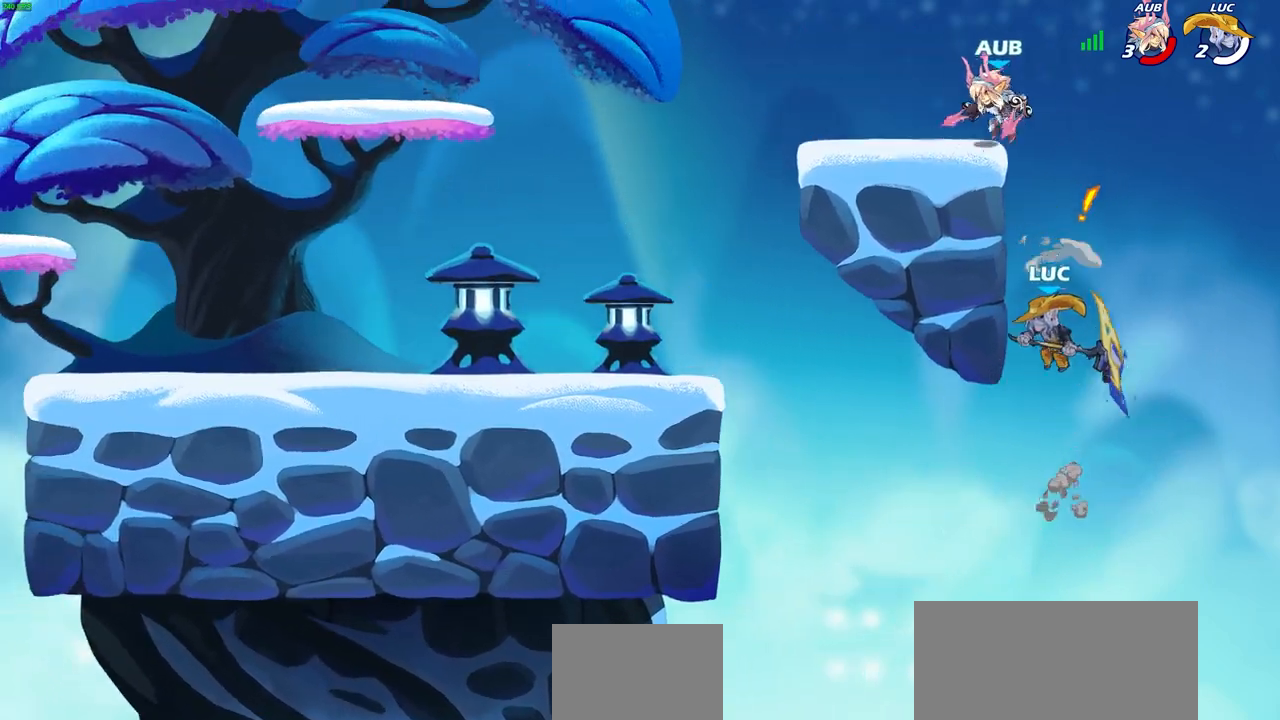
{"buttons": [], "left_stick": "up-left", "right_stick": "center", "events": [[167, "left_stick", "up-right"], [200, "CROSS", "down"], [267, "left_stick", "up-left"], [333, "CROSS", "up"]]}
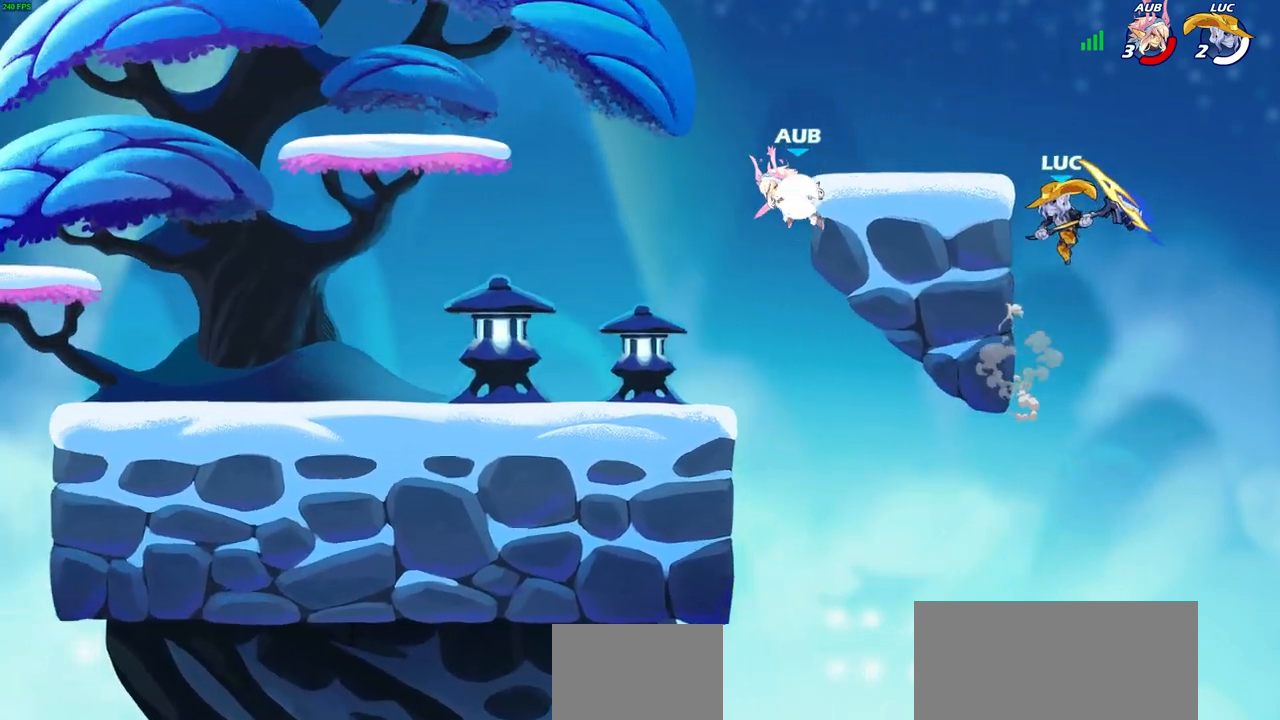
{"buttons": [], "left_stick": "left", "right_stick": "center", "events": [[150, "CROSS", "down"], [300, "CROSS", "up"], [350, "left_stick", "left"]]}
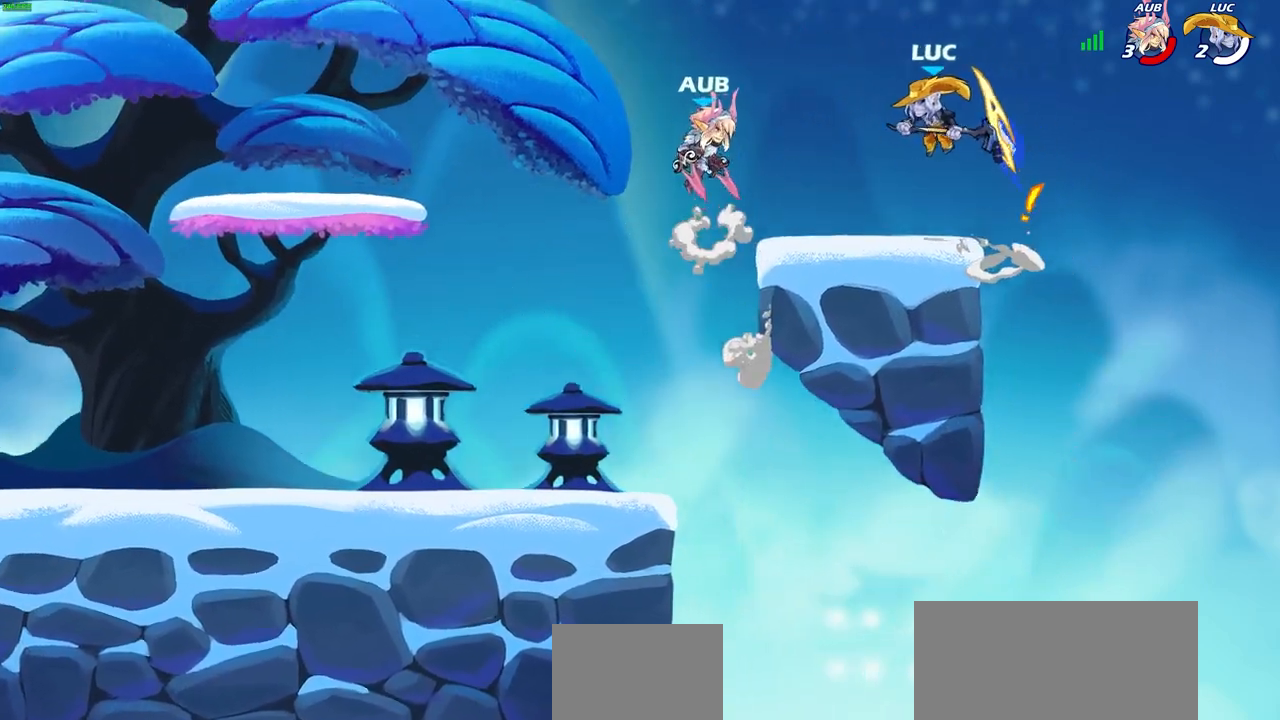
{"buttons": ["CIRCLE"], "left_stick": "center", "right_stick": "center", "events": [[33, "left_stick", "down"], [83, "left_stick", "right"], [417, "left_stick", "left"], [450, "CIRCLE", "down"], [500, "left_stick", "center"]]}
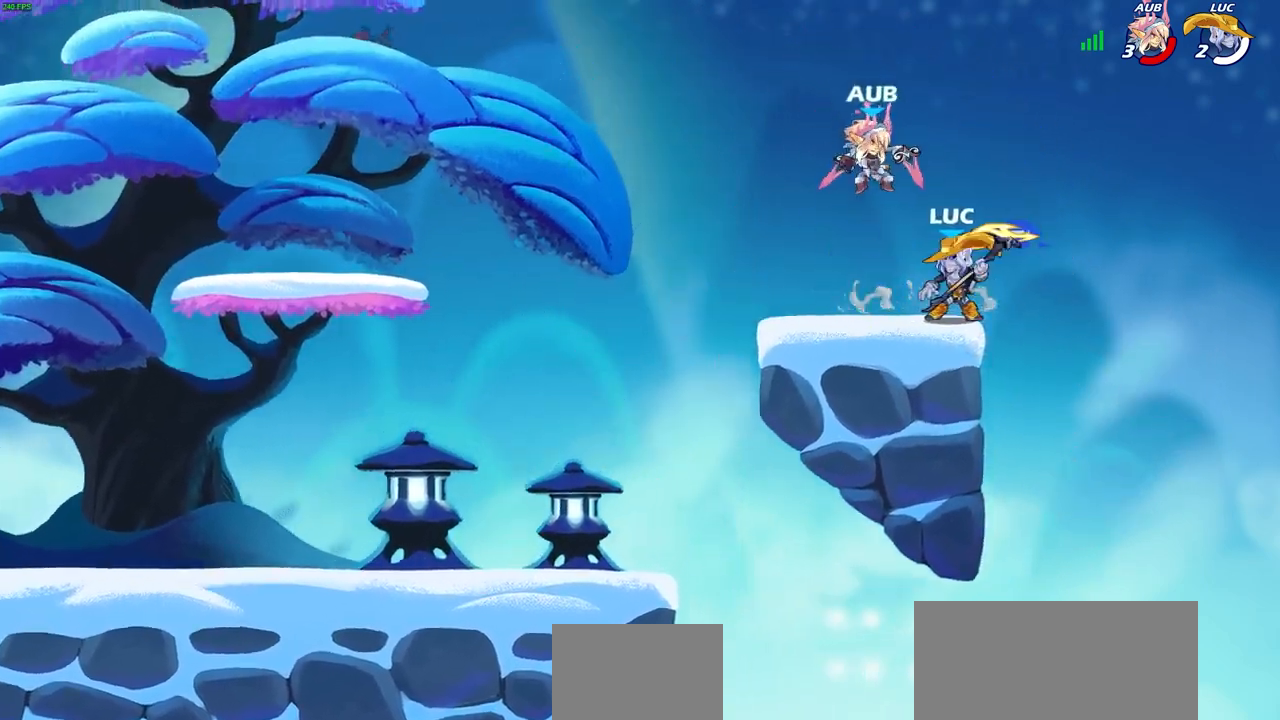
{"buttons": [], "left_stick": "center", "right_stick": "center", "events": [[50, "CIRCLE", "up"]]}
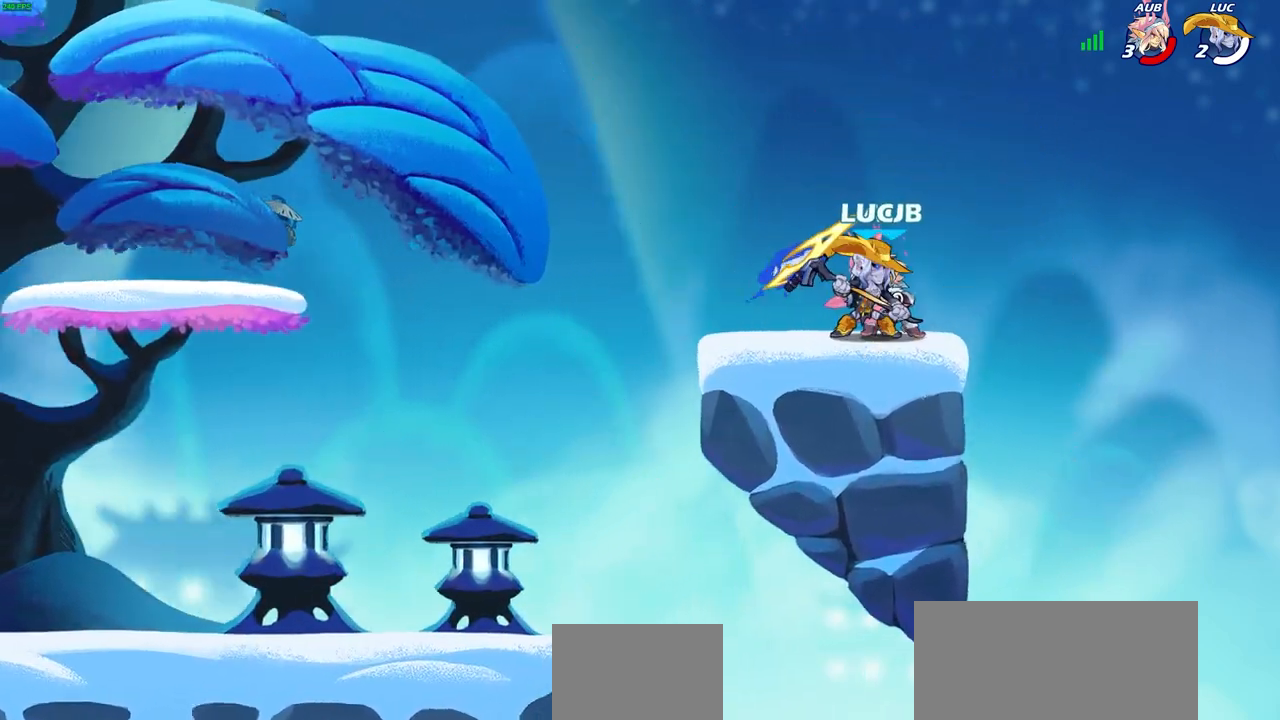
{"buttons": [], "left_stick": "up-left", "right_stick": "center", "events": [[50, "R2", "down"], [333, "R2", "up"], [450, "left_stick", "up-left"]]}
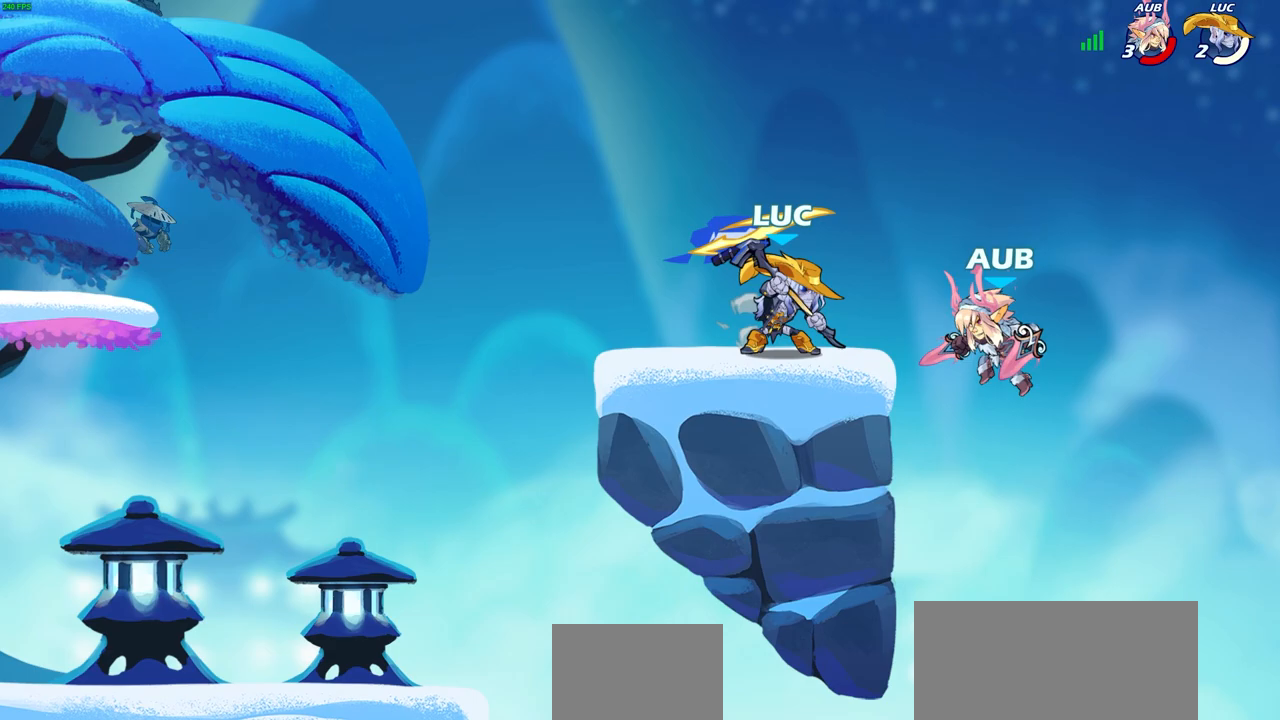
{"buttons": [], "left_stick": "right", "right_stick": "center", "events": [[83, "left_stick", "center"], [283, "left_stick", "left"], [400, "left_stick", "right"]]}
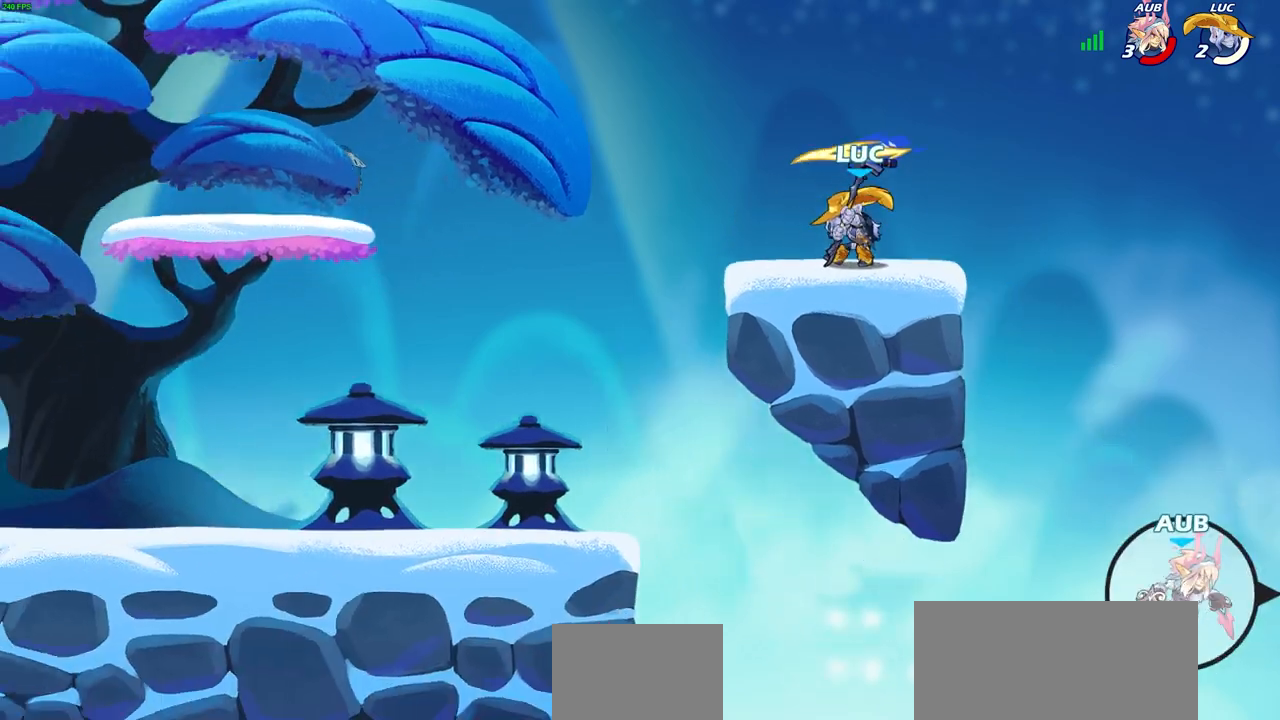
{"buttons": ["R2"], "left_stick": "down-right", "right_stick": "center", "events": [[17, "left_stick", "left"], [150, "left_stick", "right"], [400, "R2", "down"], [483, "left_stick", "down-right"]]}